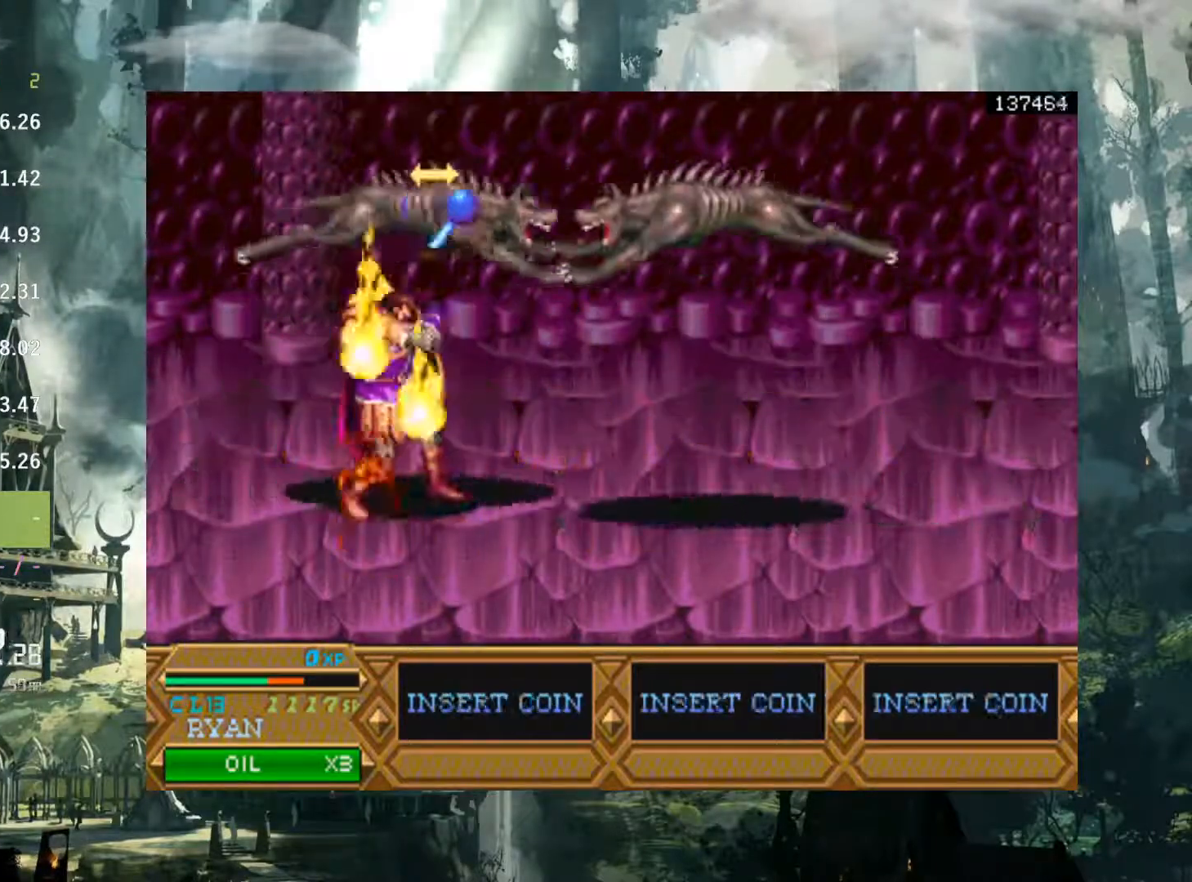
Gameplay with a controller (Xbox layout); each line is a JSON object with the inputs held at the frame after it. "events" lists button and stick changes between this image and that frame as [ms after this image, input, new state], when the widget could be followed in between. Not read: L3 R3 START left_stick right_stick.
{"buttons": ["DPAD_LEFT"], "events": [[17, "DPAD_LEFT", "up"], [117, "DPAD_LEFT", "down"], [200, "B", "down"], [217, "DPAD_LEFT", "up"], [233, "DPAD_RIGHT", "down"], [300, "DPAD_RIGHT", "up"], [317, "B", "up"], [333, "DPAD_RIGHT", "down"], [417, "DPAD_RIGHT", "up"], [450, "DPAD_LEFT", "down"]]}
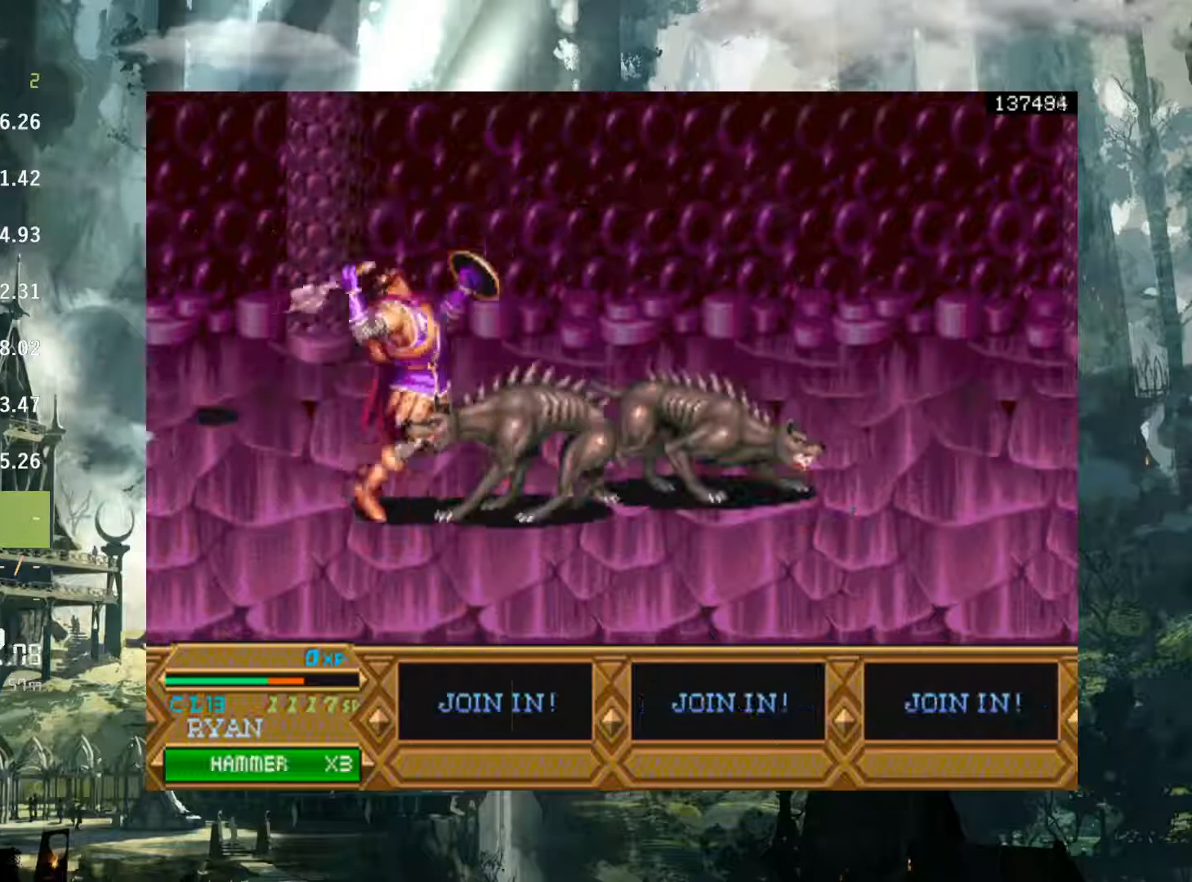
{"buttons": ["DPAD_RIGHT"], "events": [[67, "DPAD_LEFT", "up"], [67, "DPAD_RIGHT", "down"], [167, "DPAD_RIGHT", "up"], [183, "DPAD_LEFT", "down"], [317, "DPAD_LEFT", "up"], [333, "DPAD_RIGHT", "down"]]}
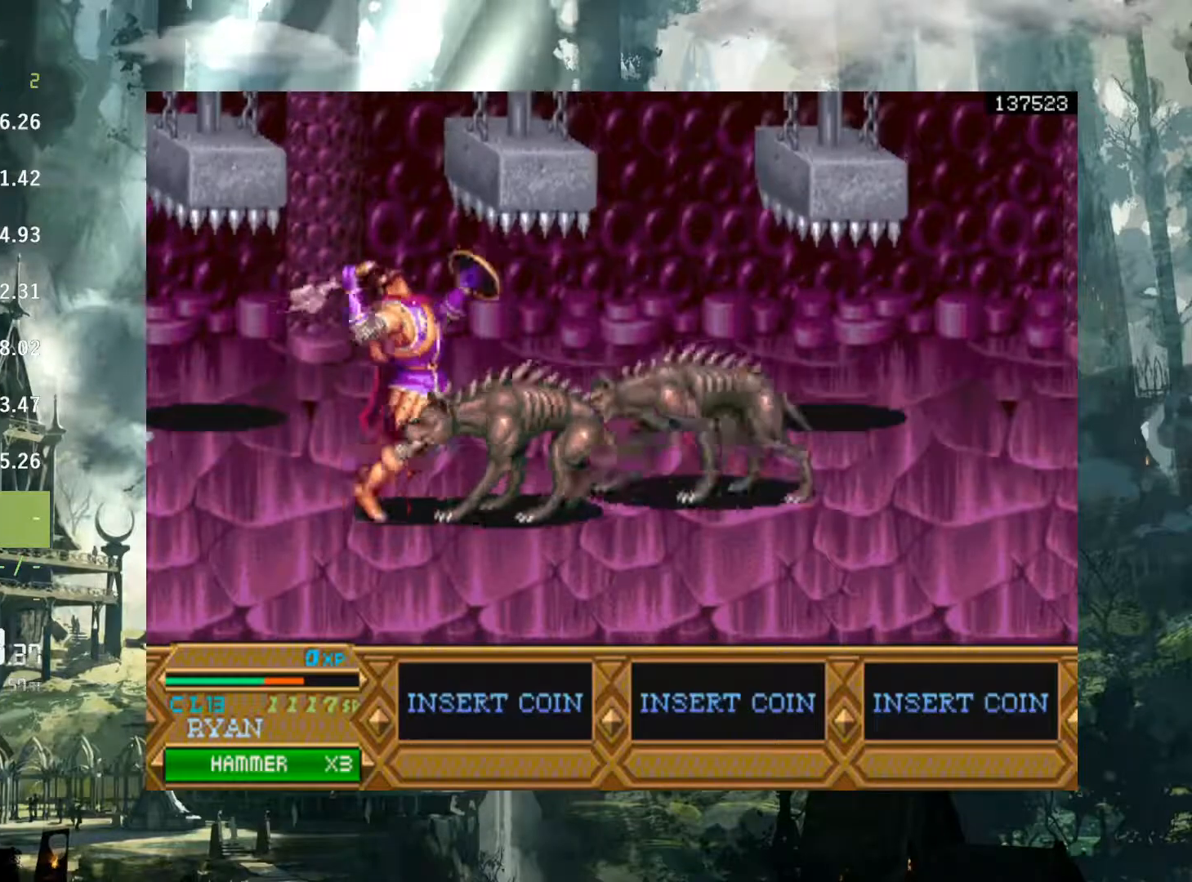
{"buttons": ["DPAD_RIGHT"], "events": [[17, "Y", "down"], [150, "Y", "up"], [200, "Y", "down"], [317, "Y", "up"], [367, "Y", "down"], [467, "Y", "up"]]}
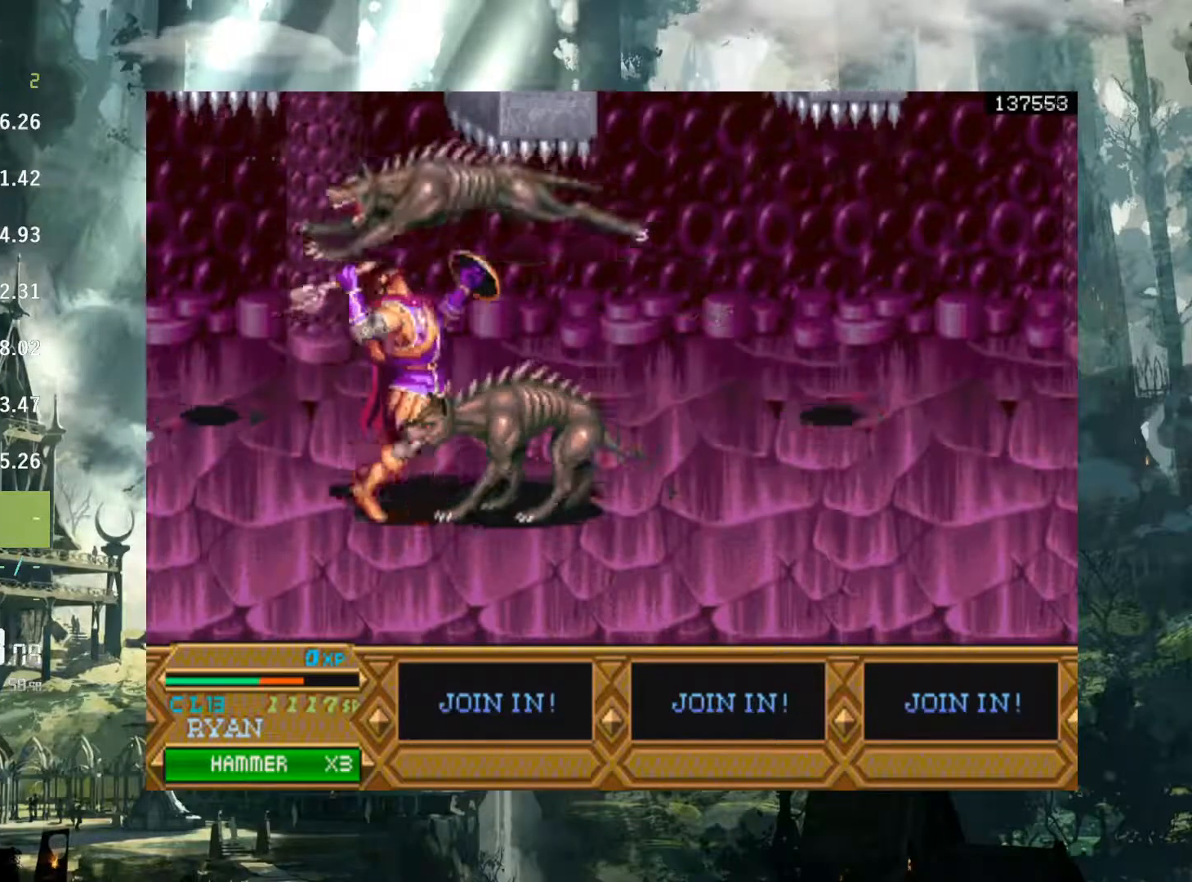
{"buttons": [], "events": [[33, "Y", "down"], [100, "DPAD_RIGHT", "up"], [117, "Y", "up"], [150, "DPAD_LEFT", "down"], [167, "Y", "down"], [267, "DPAD_LEFT", "up"], [267, "Y", "up"], [283, "DPAD_RIGHT", "down"], [350, "DPAD_RIGHT", "up"], [383, "DPAD_LEFT", "down"], [500, "DPAD_LEFT", "up"]]}
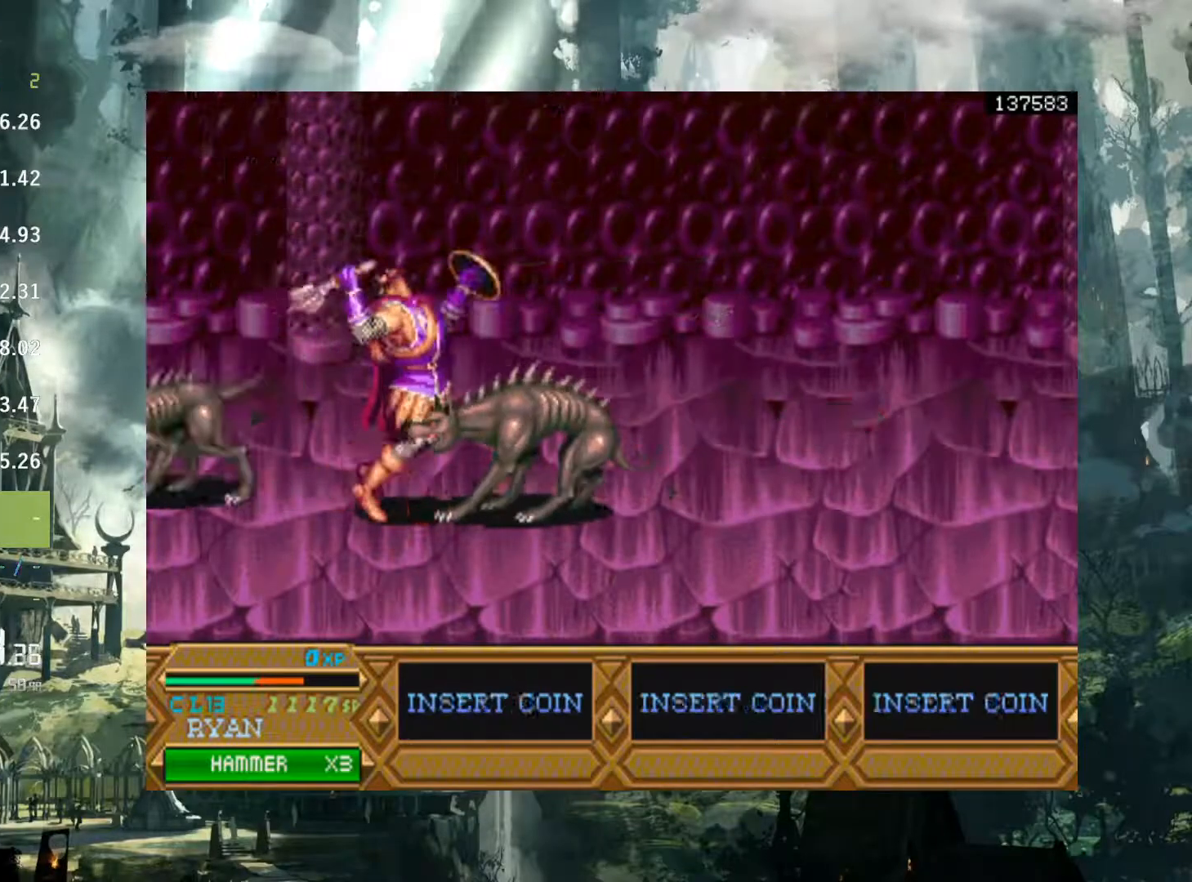
{"buttons": ["DPAD_LEFT"], "events": [[17, "DPAD_RIGHT", "down"], [117, "DPAD_RIGHT", "up"], [150, "DPAD_LEFT", "down"], [167, "X", "down"], [250, "DPAD_LEFT", "up"], [283, "DPAD_RIGHT", "down"], [283, "X", "up"], [383, "DPAD_RIGHT", "up"], [417, "DPAD_LEFT", "down"]]}
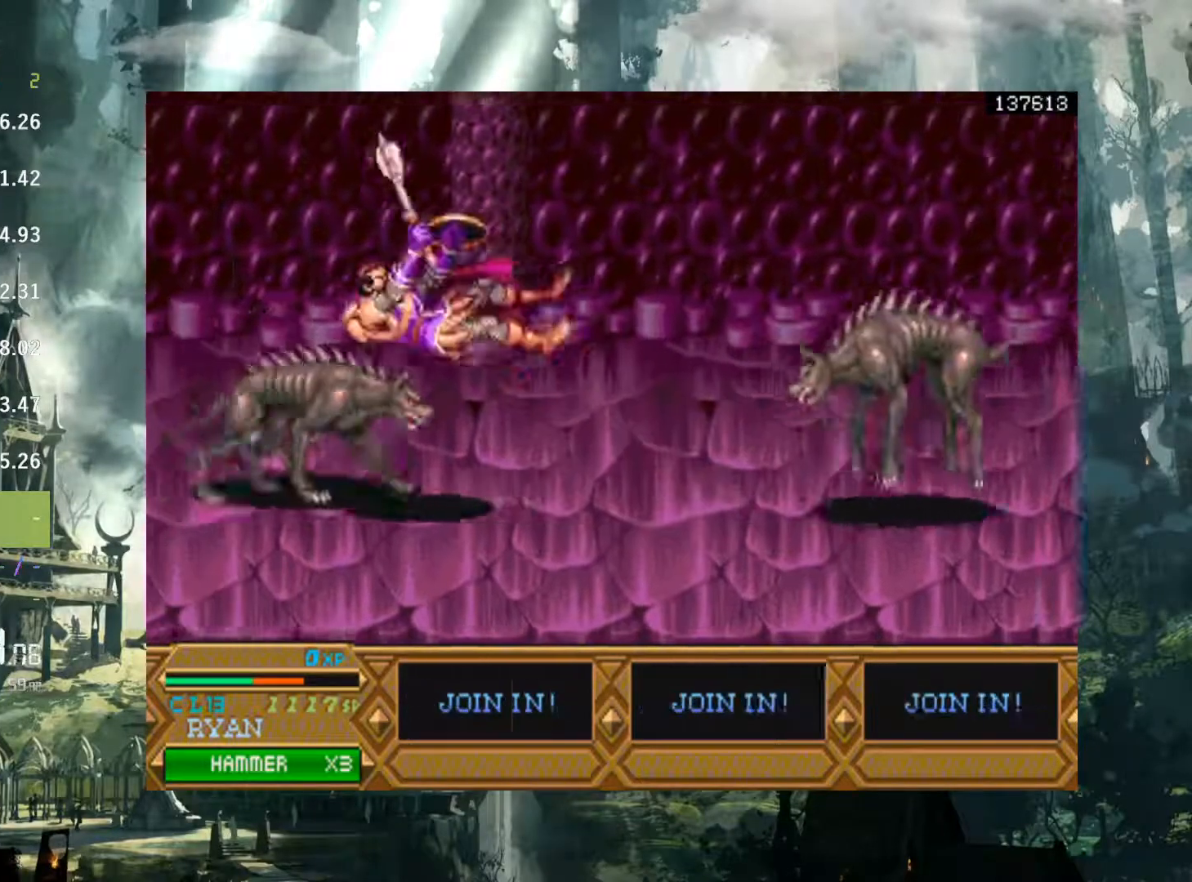
{"buttons": [], "events": [[83, "DPAD_LEFT", "up"], [100, "DPAD_RIGHT", "down"], [200, "DPAD_RIGHT", "up"], [233, "DPAD_LEFT", "down"], [383, "DPAD_LEFT", "up"], [417, "DPAD_RIGHT", "down"], [500, "DPAD_RIGHT", "up"]]}
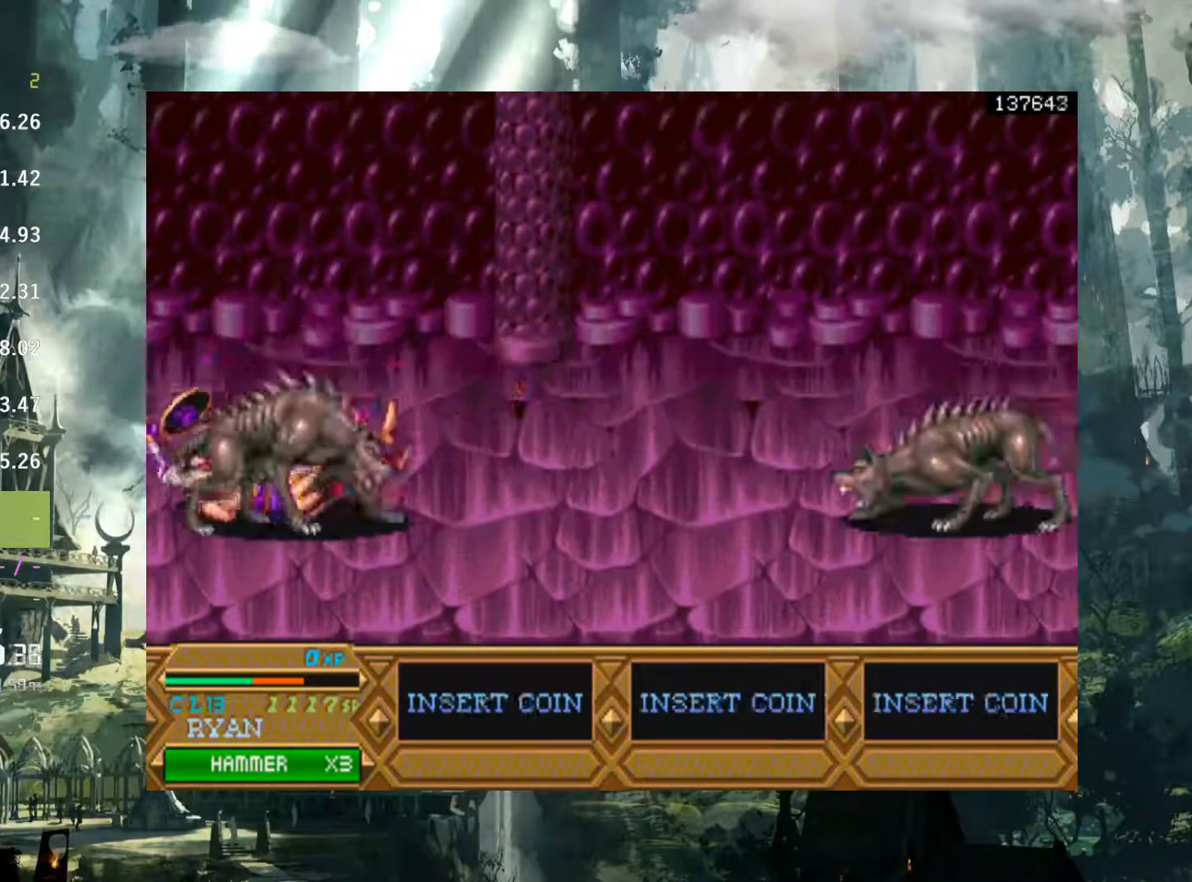
{"buttons": [], "events": [[50, "DPAD_LEFT", "down"], [183, "DPAD_LEFT", "up"], [233, "DPAD_RIGHT", "down"], [300, "DPAD_RIGHT", "up"]]}
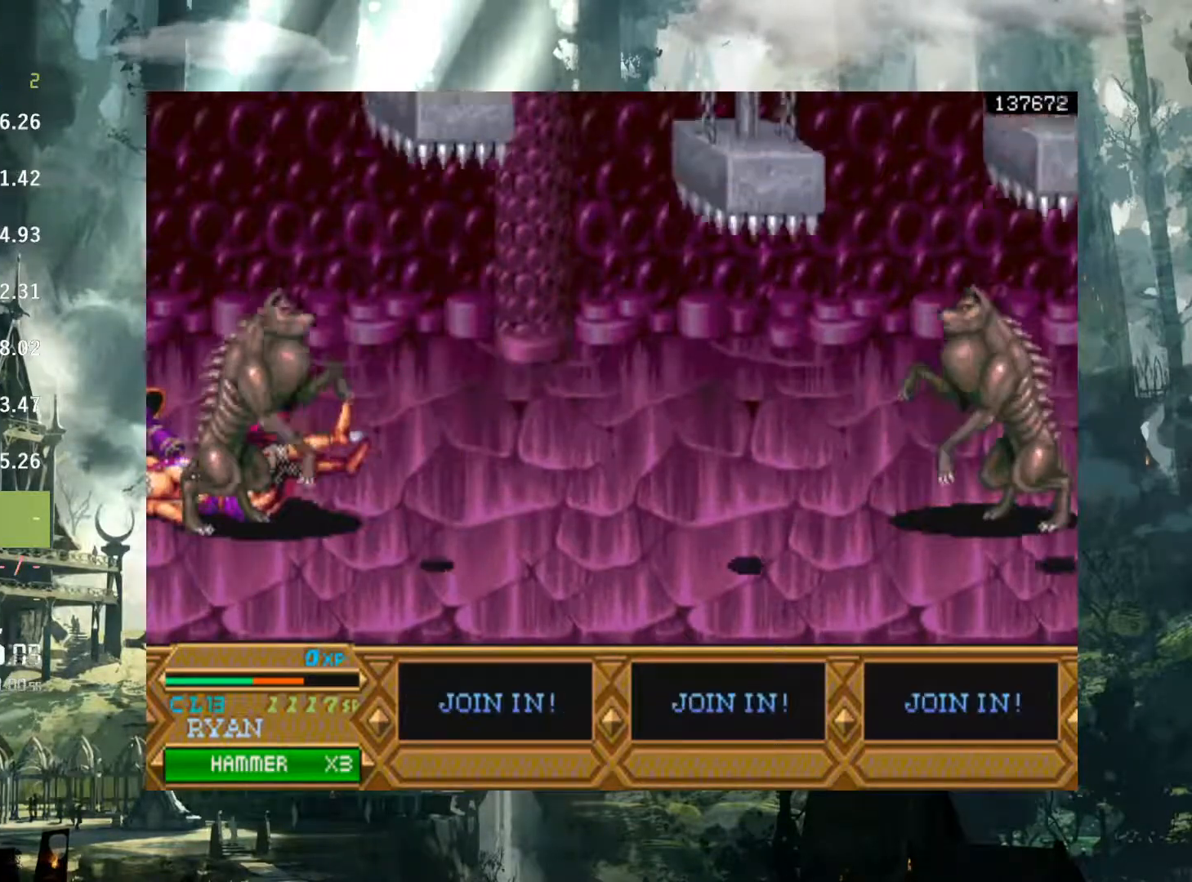
{"buttons": ["Y"], "events": [[467, "Y", "down"]]}
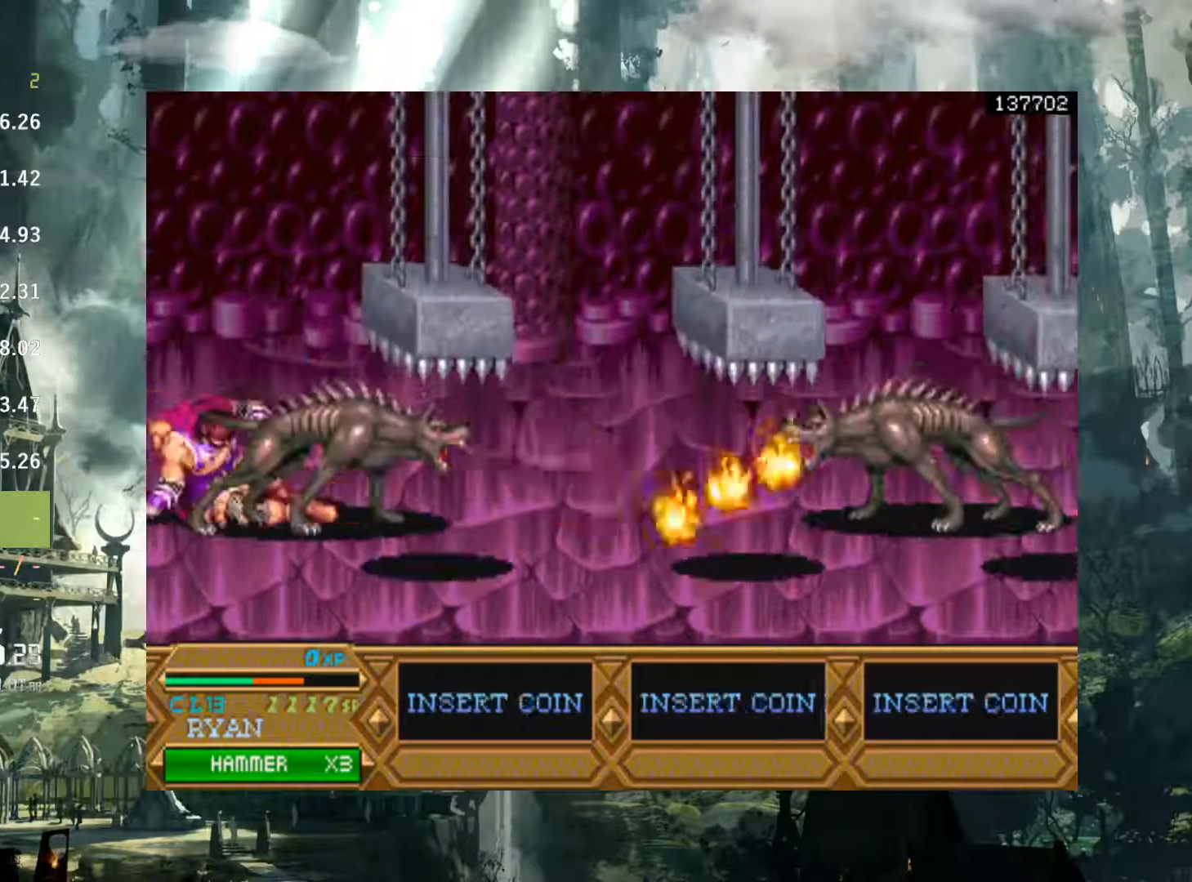
{"buttons": ["Y"], "events": [[100, "Y", "up"], [133, "DPAD_RIGHT", "down"], [250, "Y", "down"], [317, "DPAD_RIGHT", "up"], [367, "Y", "up"], [417, "Y", "down"]]}
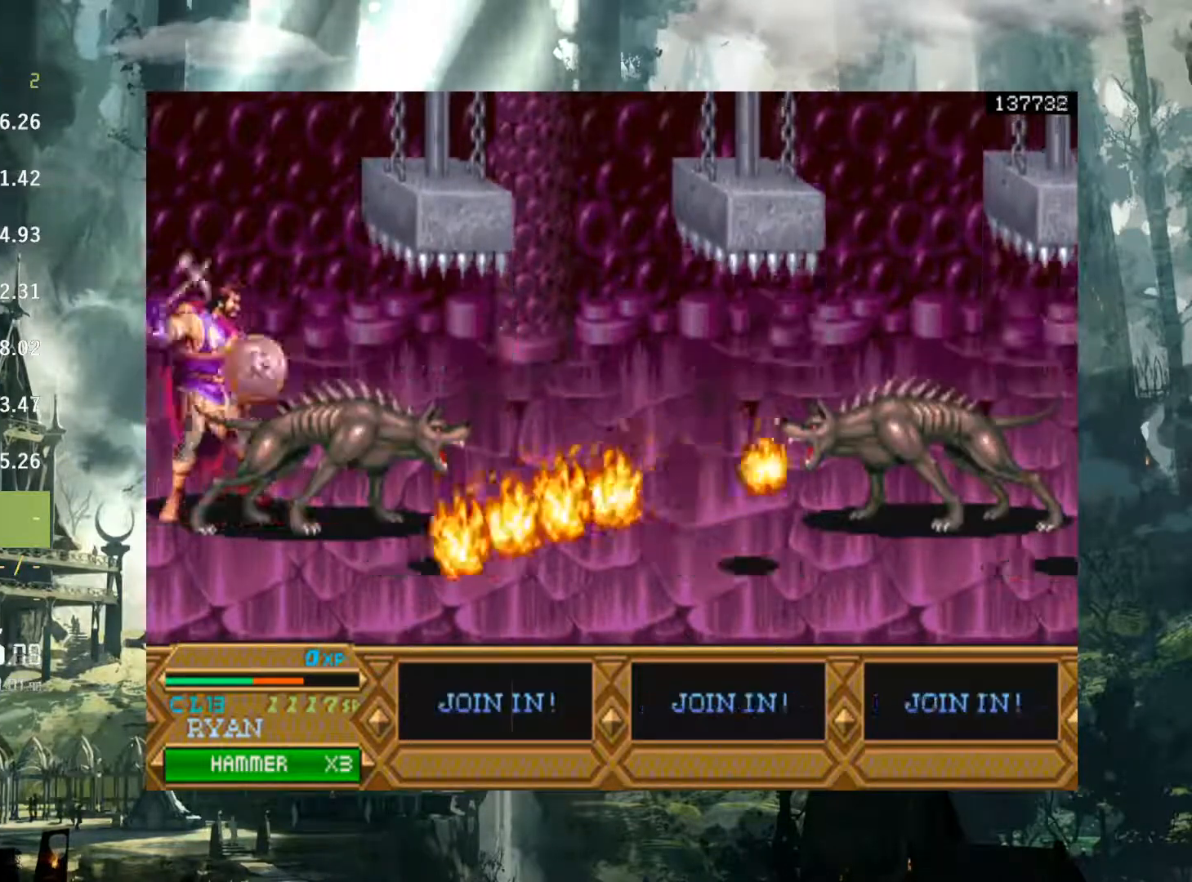
{"buttons": ["Y"], "events": [[33, "Y", "up"], [100, "Y", "down"], [200, "Y", "up"], [250, "Y", "down"], [367, "Y", "up"], [417, "Y", "down"]]}
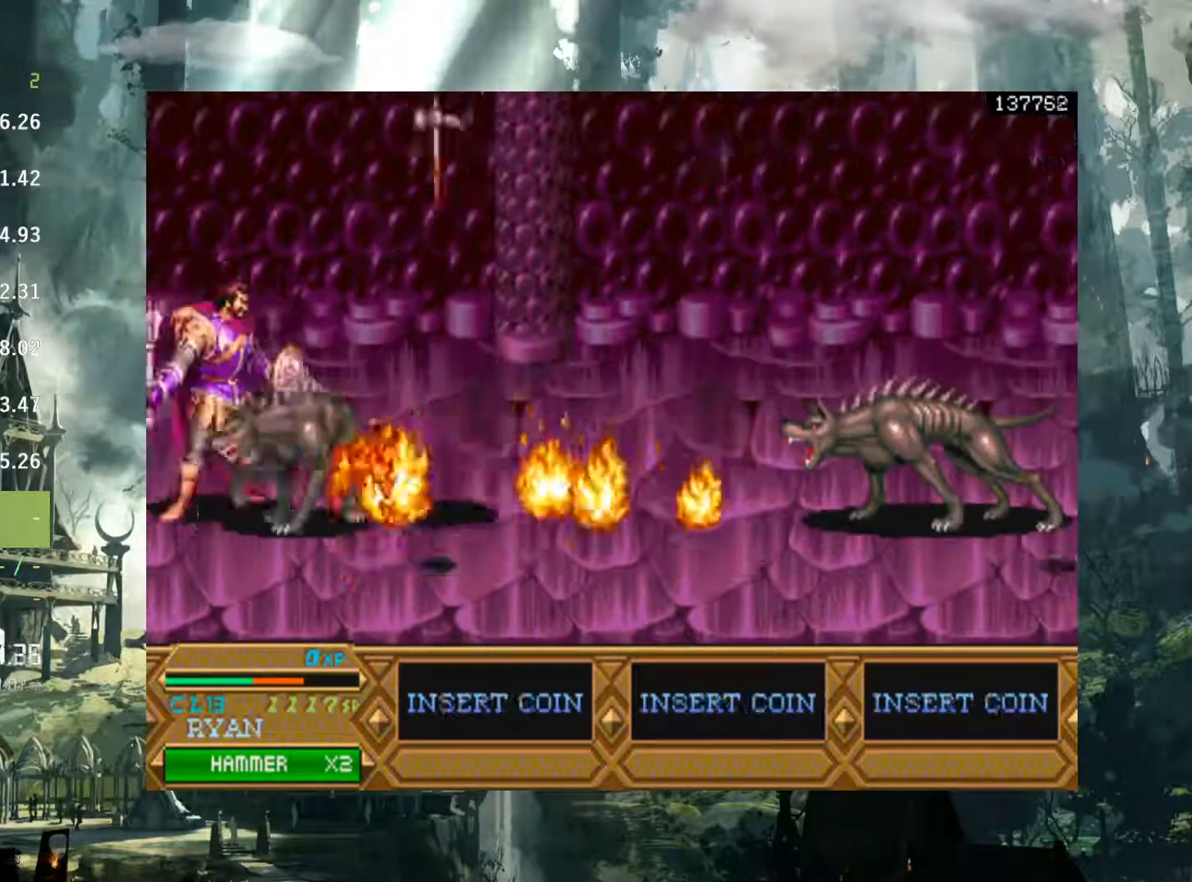
{"buttons": ["Y"], "events": [[33, "Y", "up"], [100, "Y", "down"], [200, "Y", "up"], [283, "Y", "down"], [383, "Y", "up"], [450, "Y", "down"]]}
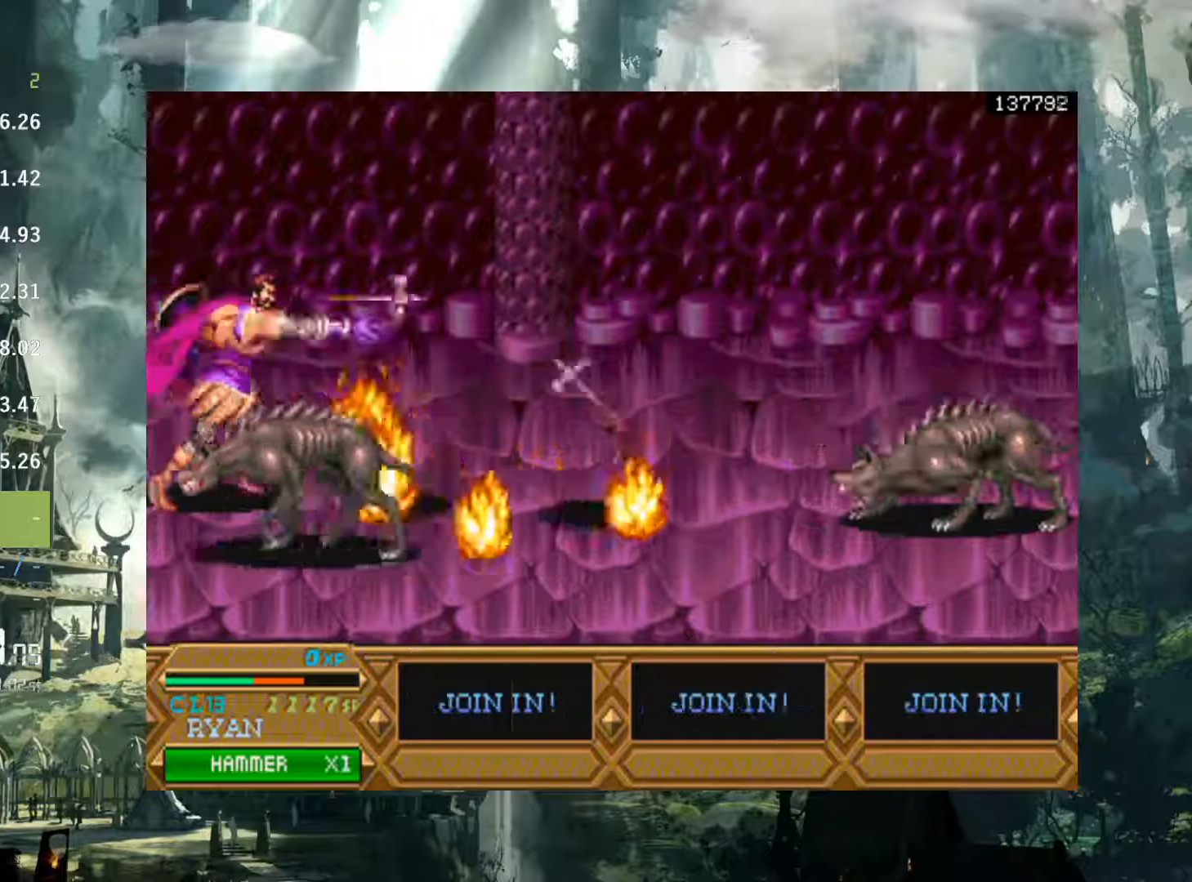
{"buttons": ["Y"], "events": [[67, "Y", "up"], [150, "Y", "down"], [267, "Y", "up"], [333, "Y", "down"], [433, "Y", "up"], [483, "Y", "down"]]}
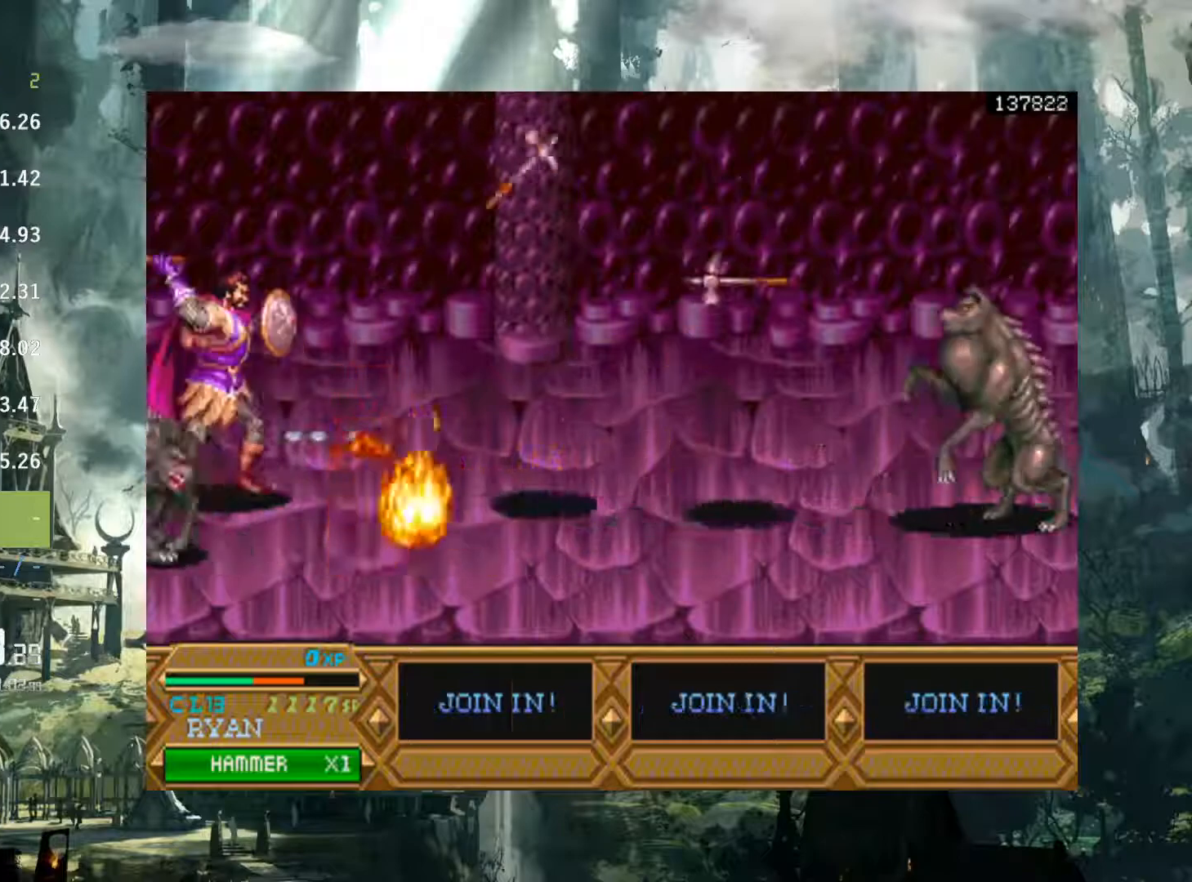
{"buttons": [], "events": [[150, "Y", "up"], [183, "Y", "down"], [300, "Y", "up"], [350, "Y", "down"], [483, "Y", "up"]]}
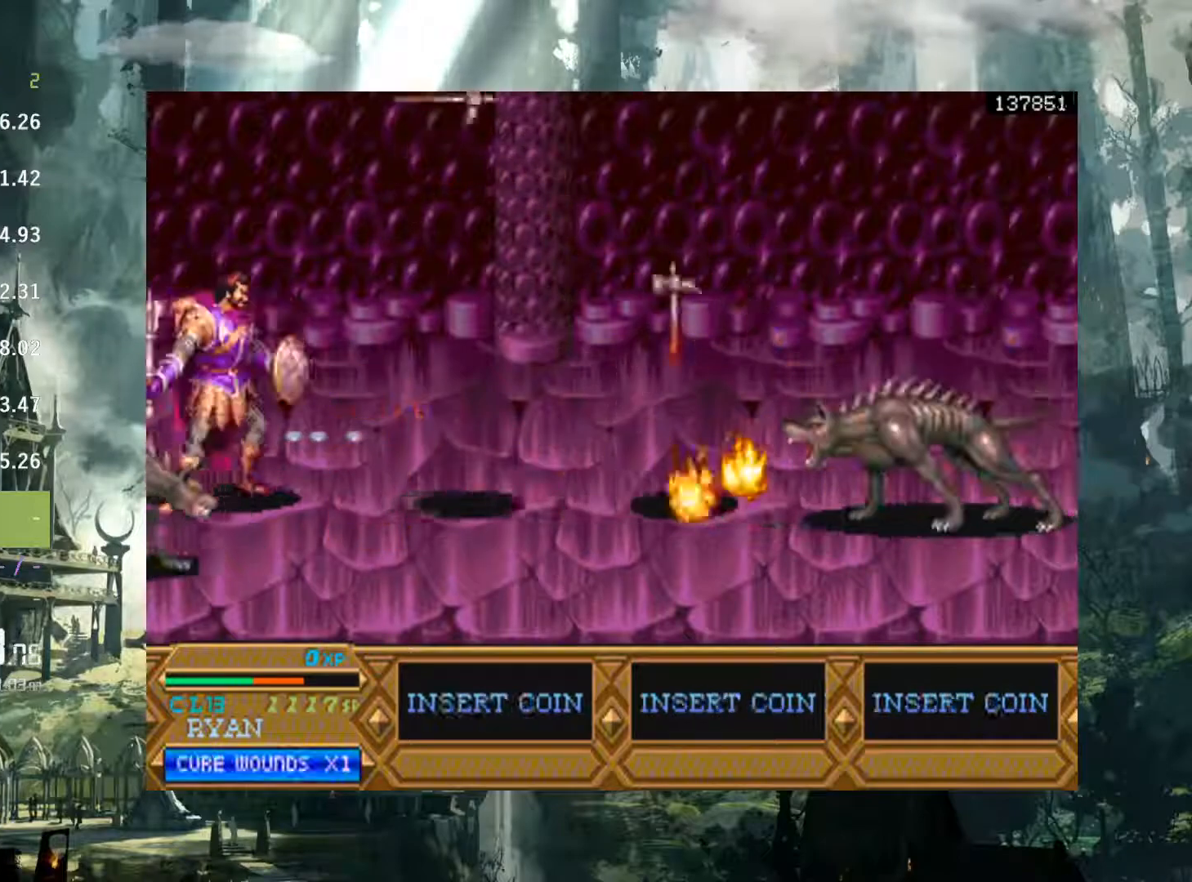
{"buttons": [], "events": []}
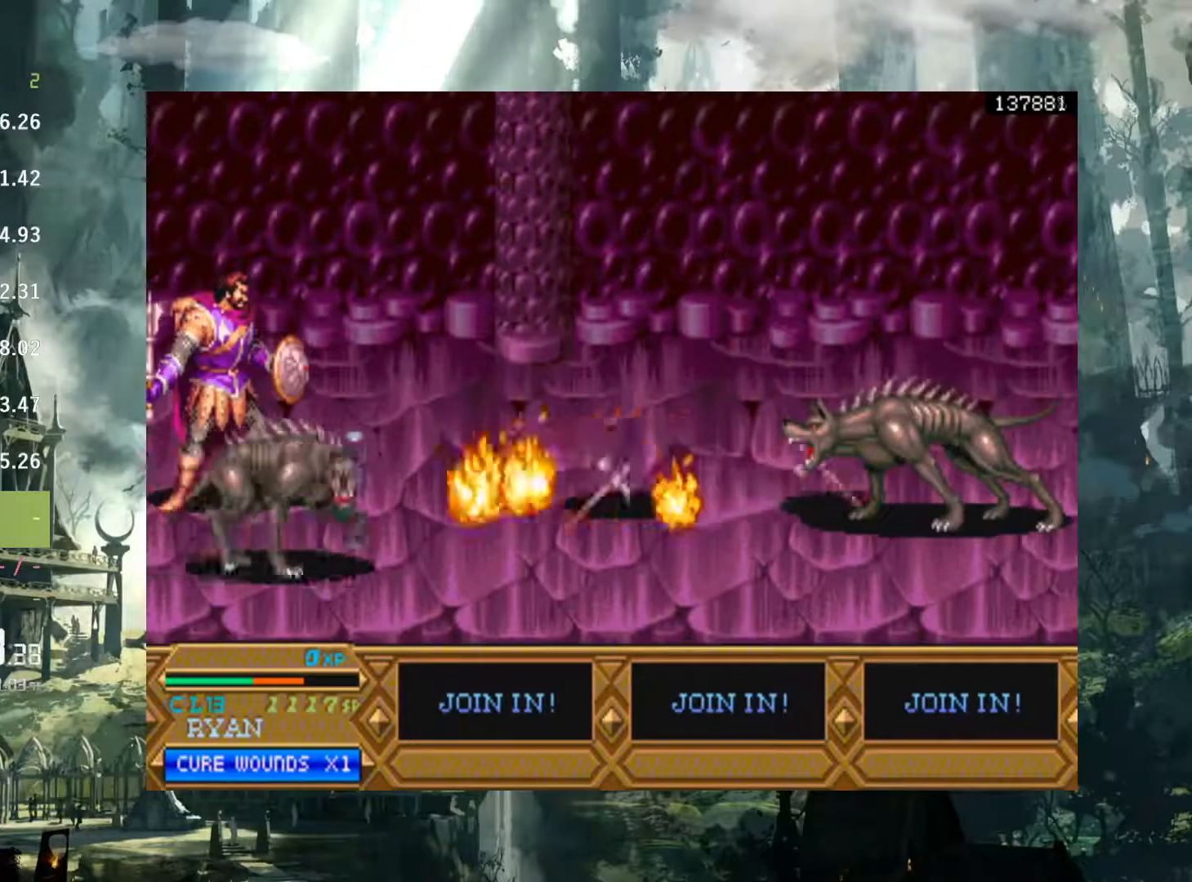
{"buttons": ["DPAD_DOWN"], "events": [[50, "DPAD_RIGHT", "down"], [100, "DPAD_RIGHT", "up"], [483, "DPAD_DOWN", "down"]]}
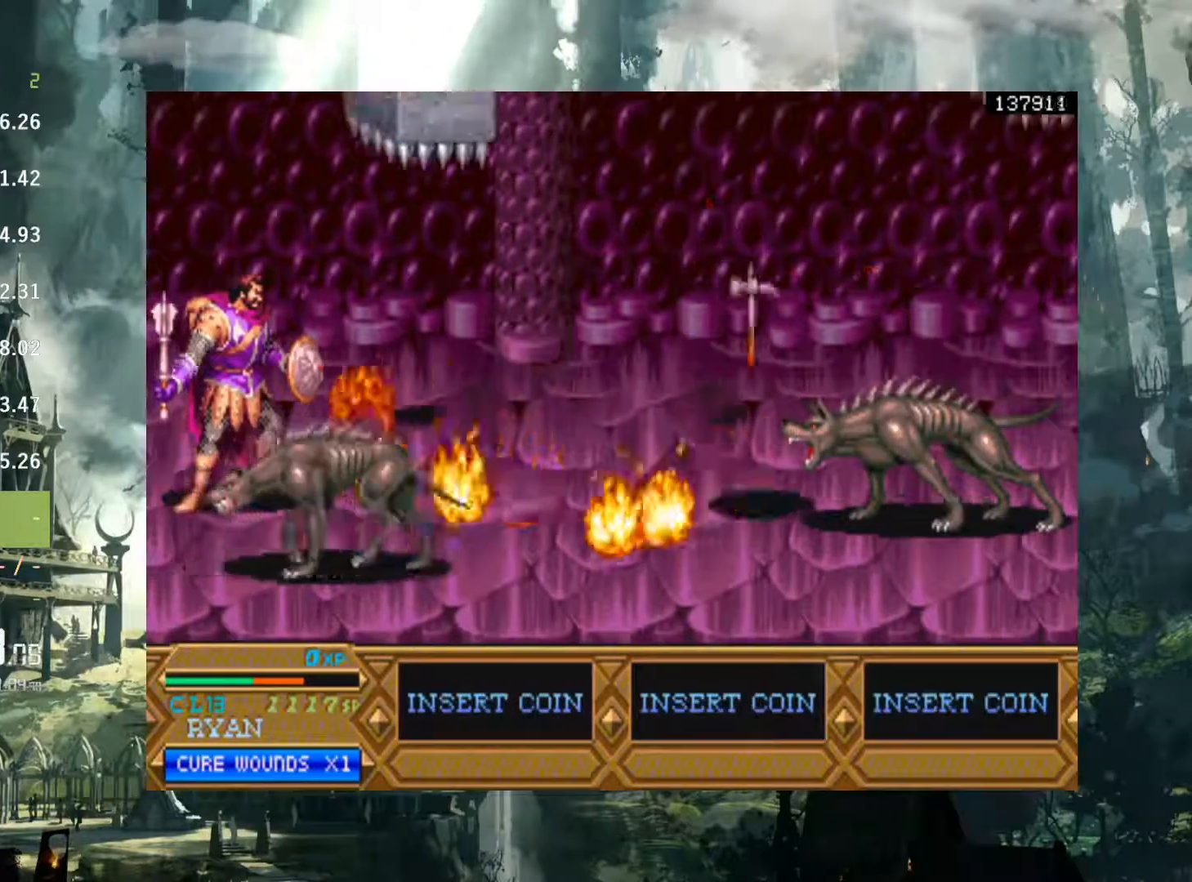
{"buttons": [], "events": [[200, "DPAD_DOWN", "up"], [350, "X", "down"], [400, "X", "up"]]}
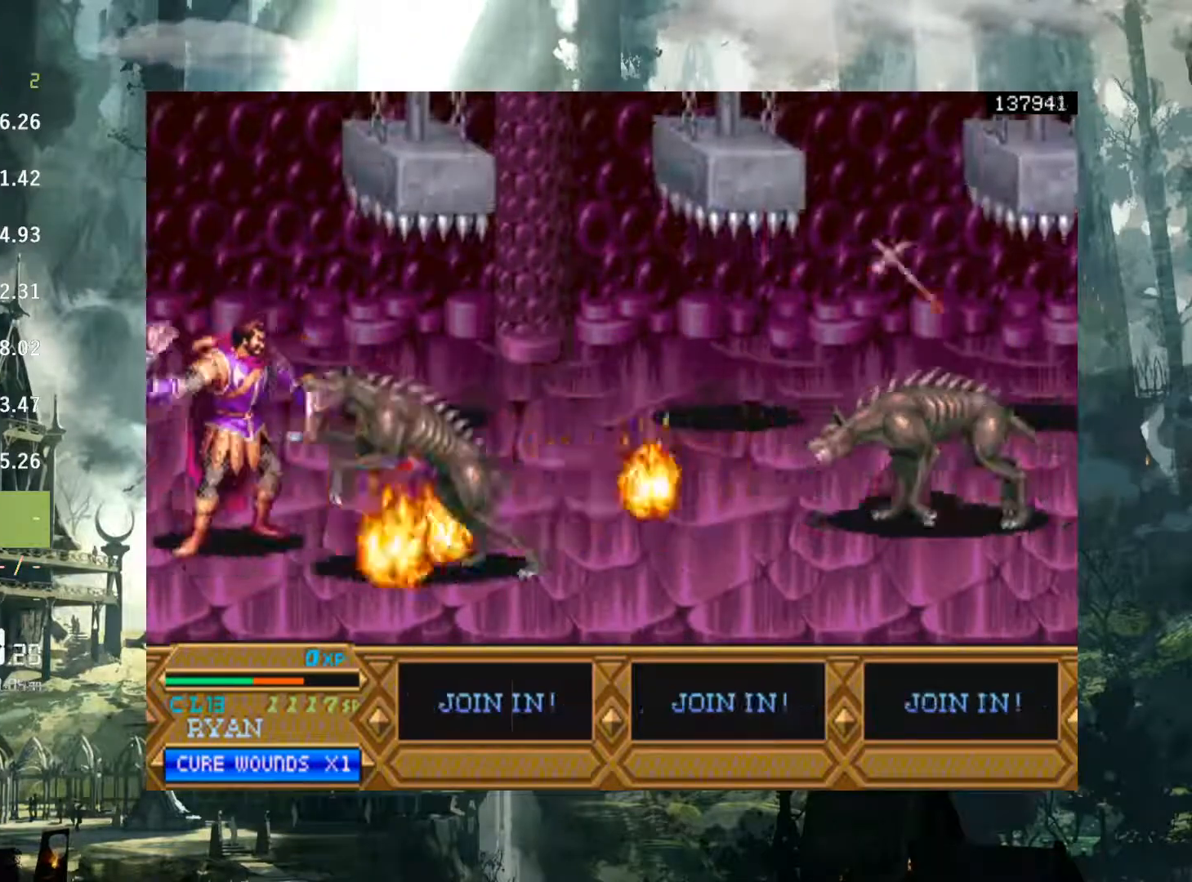
{"buttons": [], "events": [[350, "X", "down"], [450, "X", "up"]]}
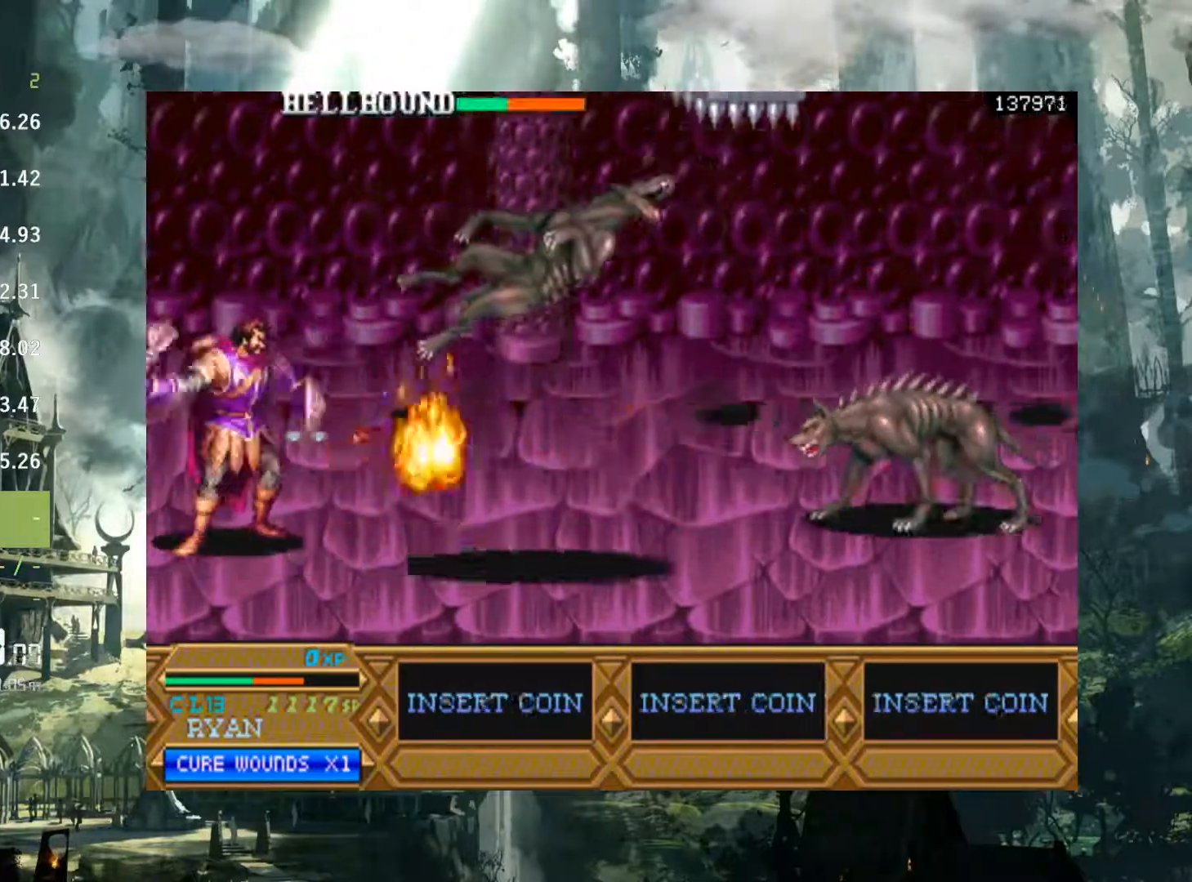
{"buttons": [], "events": [[50, "X", "down"], [117, "X", "up"]]}
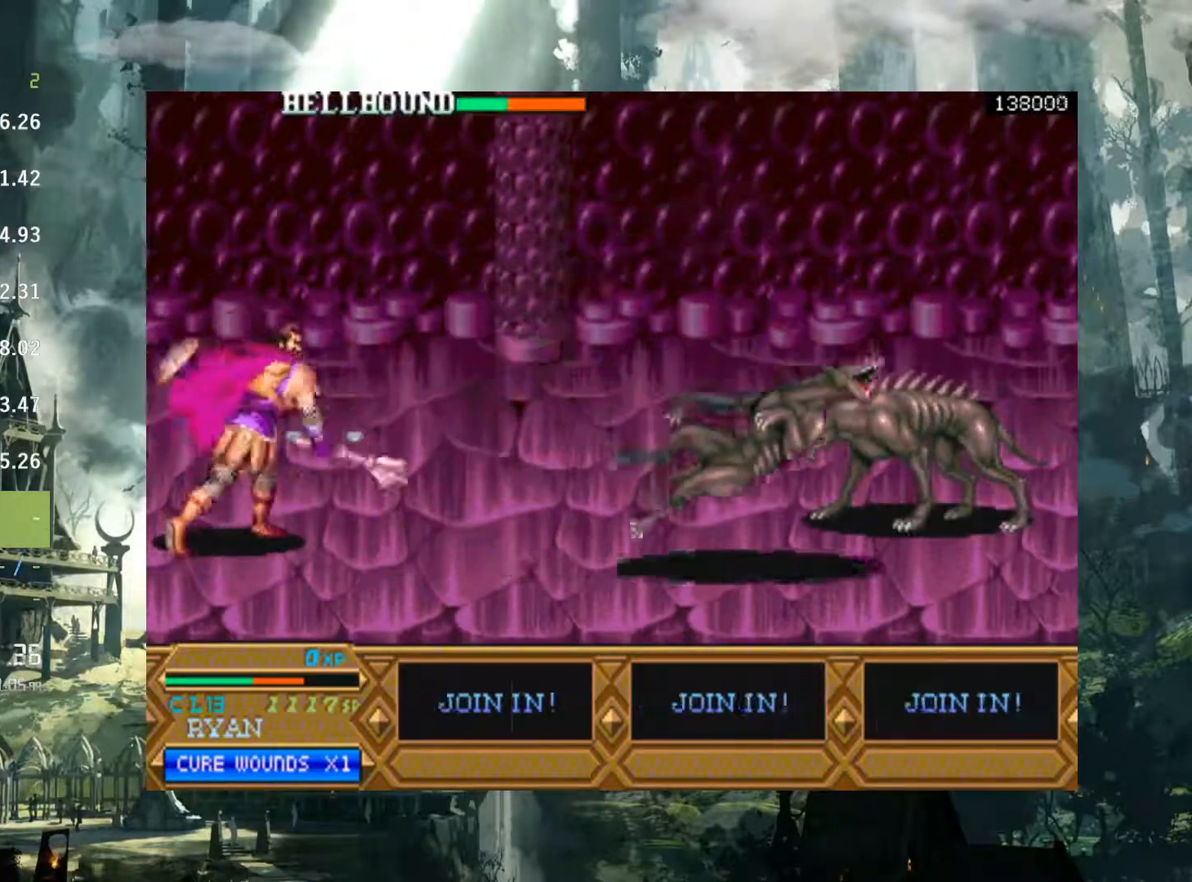
{"buttons": ["DPAD_RIGHT"], "events": [[33, "DPAD_RIGHT", "down"]]}
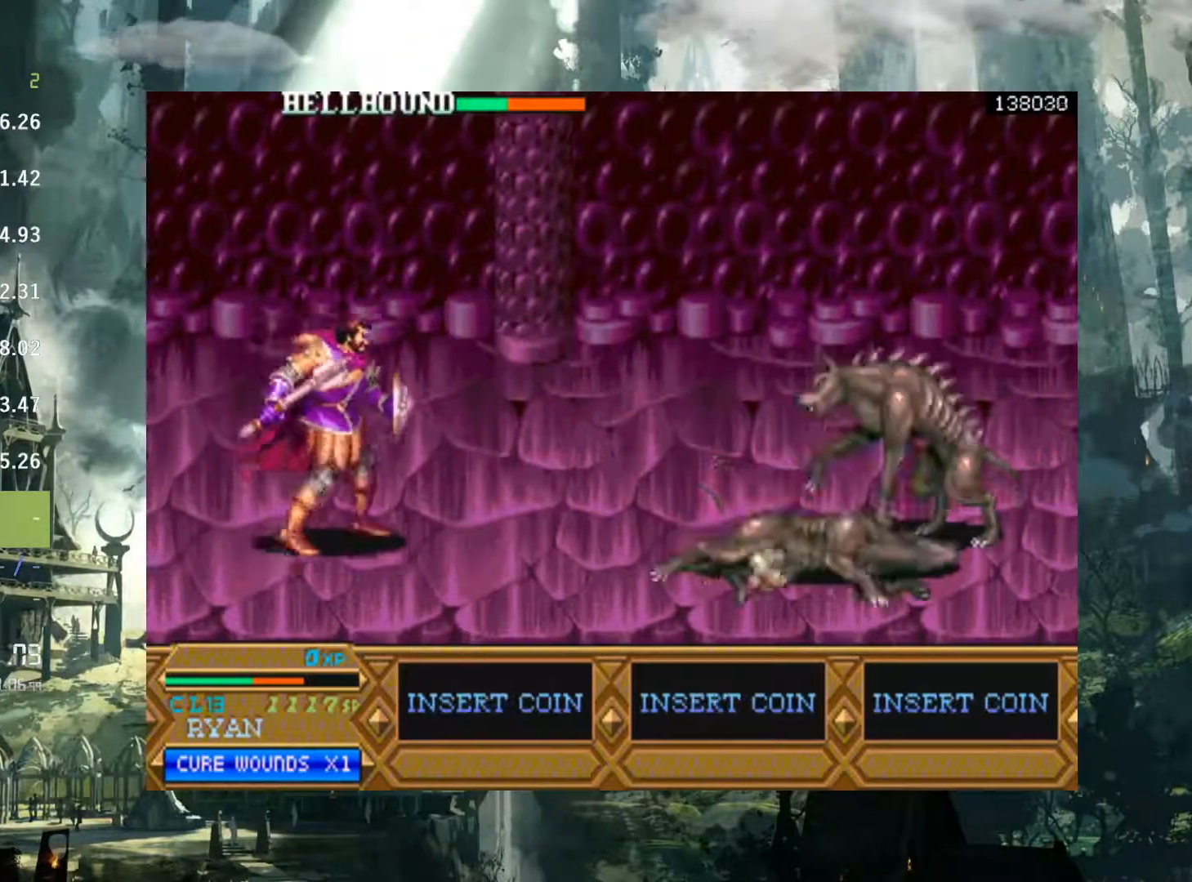
{"buttons": ["DPAD_RIGHT"], "events": []}
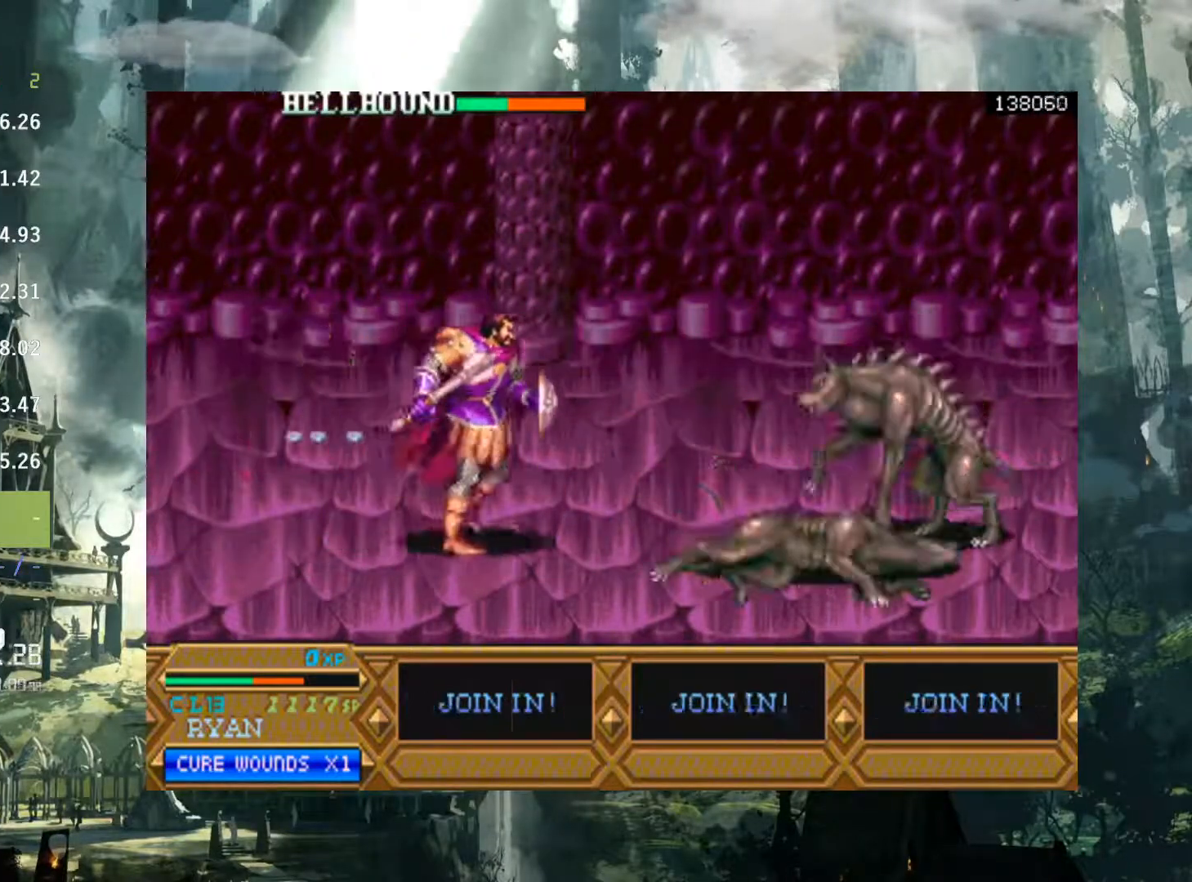
{"buttons": ["DPAD_RIGHT"], "events": [[100, "A", "down"], [367, "A", "up"]]}
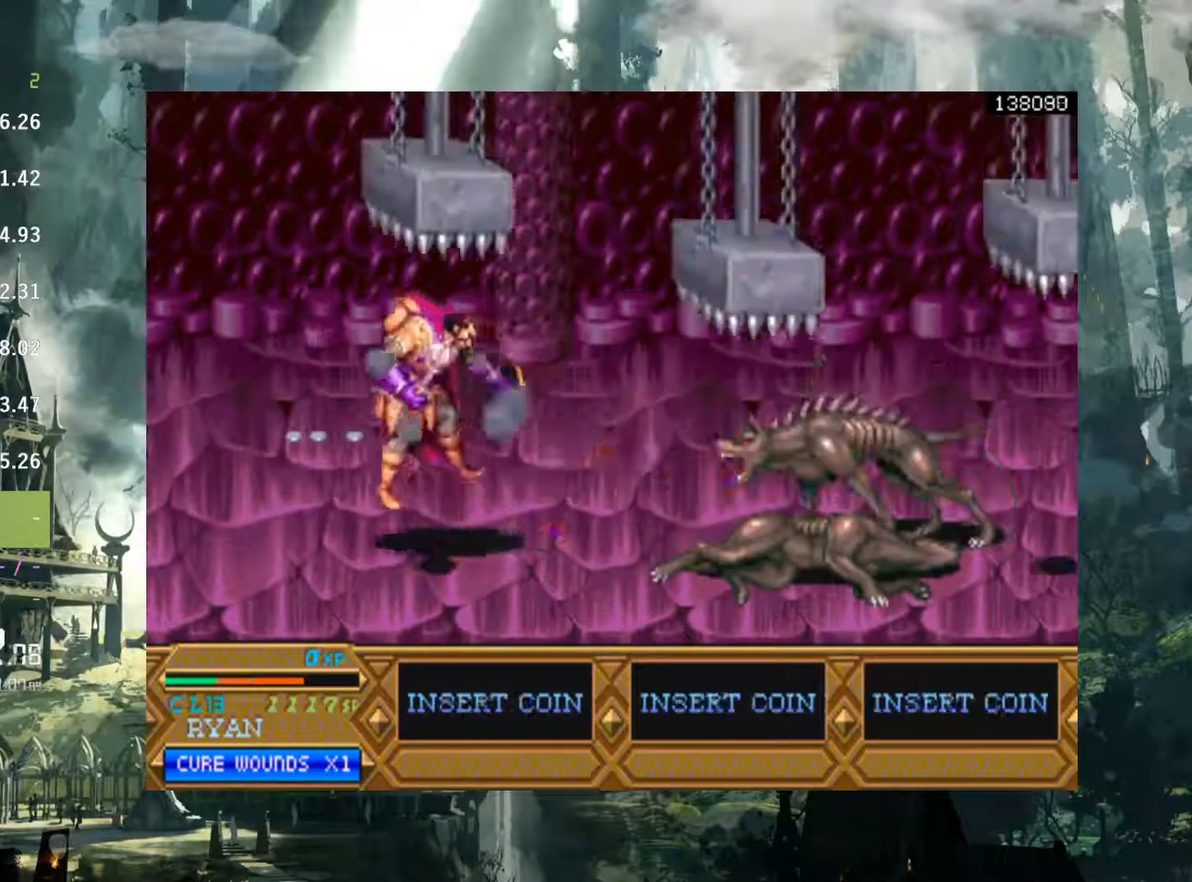
{"buttons": [], "events": [[400, "DPAD_RIGHT", "up"]]}
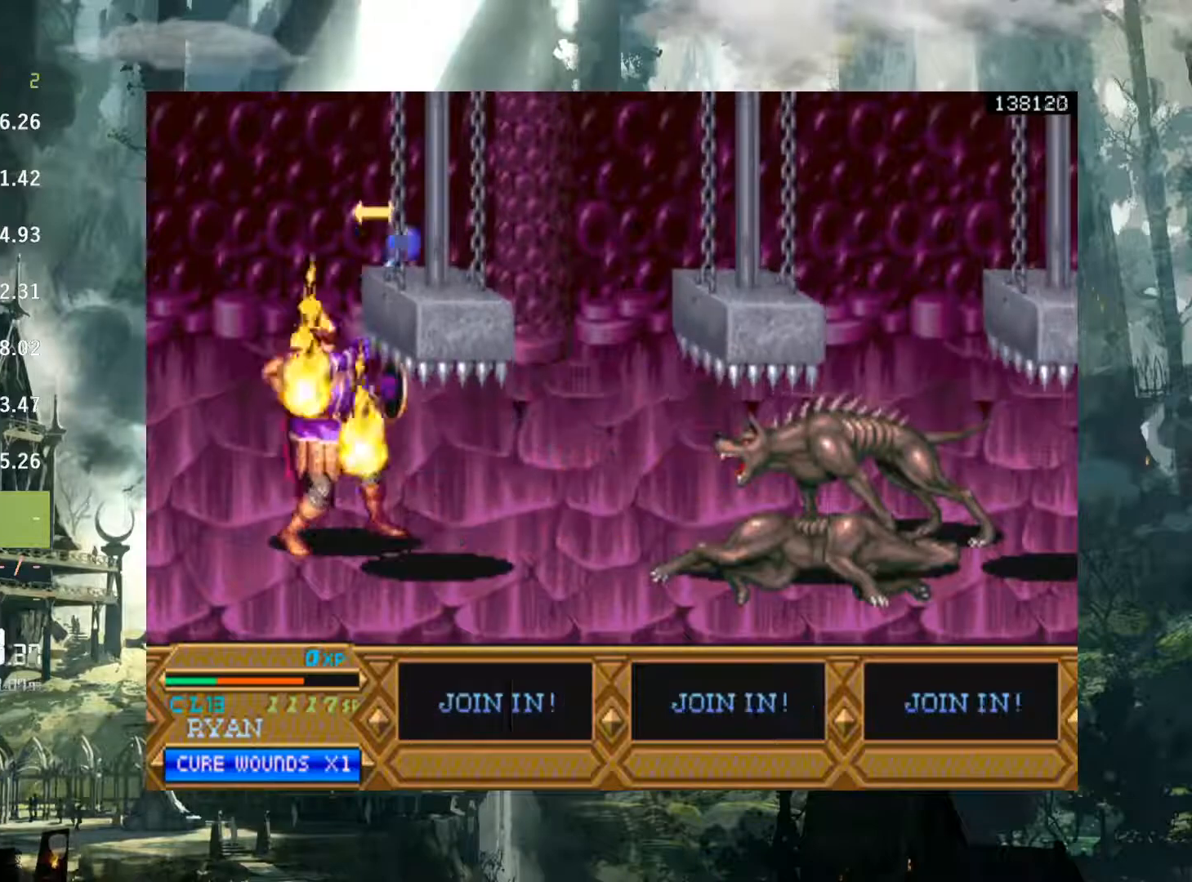
{"buttons": ["DPAD_LEFT"], "events": [[83, "DPAD_RIGHT", "down"], [233, "DPAD_RIGHT", "up"], [250, "DPAD_LEFT", "down"], [367, "DPAD_LEFT", "up"], [417, "DPAD_RIGHT", "down"], [450, "DPAD_RIGHT", "up"], [500, "DPAD_LEFT", "down"]]}
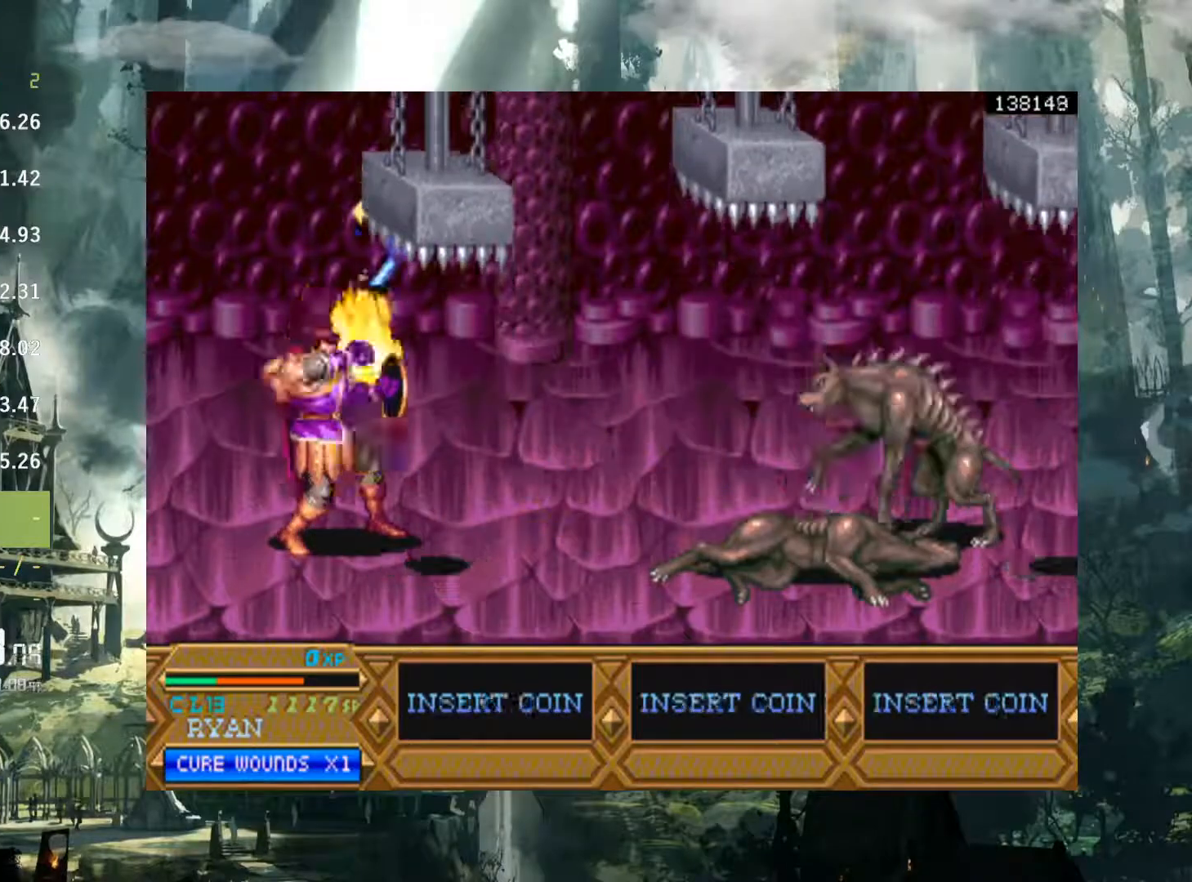
{"buttons": [], "events": [[100, "DPAD_LEFT", "up"], [117, "DPAD_RIGHT", "down"], [183, "DPAD_RIGHT", "up"], [217, "DPAD_LEFT", "down"], [300, "DPAD_LEFT", "up"], [333, "DPAD_RIGHT", "down"], [383, "DPAD_RIGHT", "up"], [417, "DPAD_LEFT", "down"], [483, "DPAD_LEFT", "up"]]}
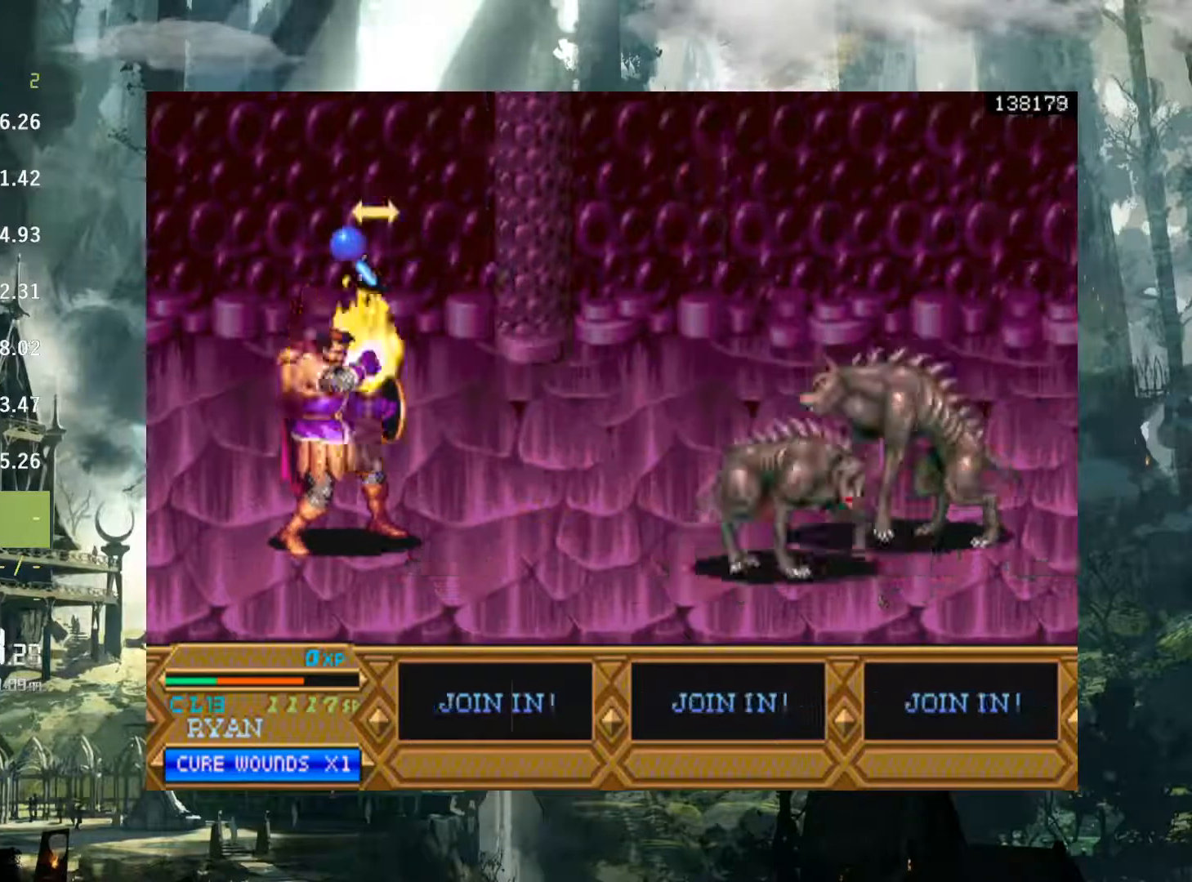
{"buttons": ["DPAD_RIGHT"], "events": [[17, "DPAD_RIGHT", "down"], [83, "DPAD_RIGHT", "up"], [117, "DPAD_LEFT", "down"], [250, "DPAD_LEFT", "up"], [350, "DPAD_LEFT", "down"], [400, "DPAD_LEFT", "up"], [433, "DPAD_RIGHT", "down"]]}
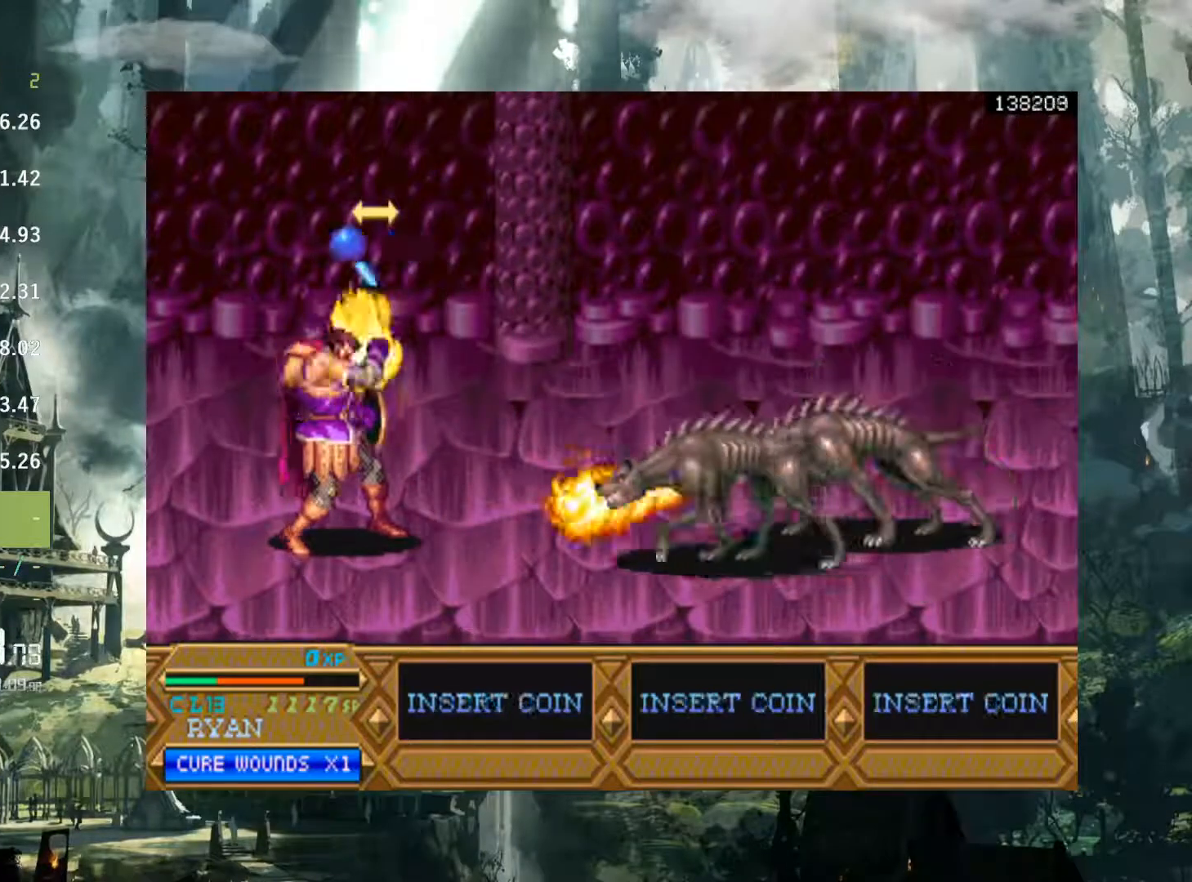
{"buttons": [], "events": [[133, "DPAD_RIGHT", "up"], [167, "DPAD_LEFT", "down"], [400, "DPAD_LEFT", "up"], [433, "DPAD_RIGHT", "down"], [483, "DPAD_RIGHT", "up"]]}
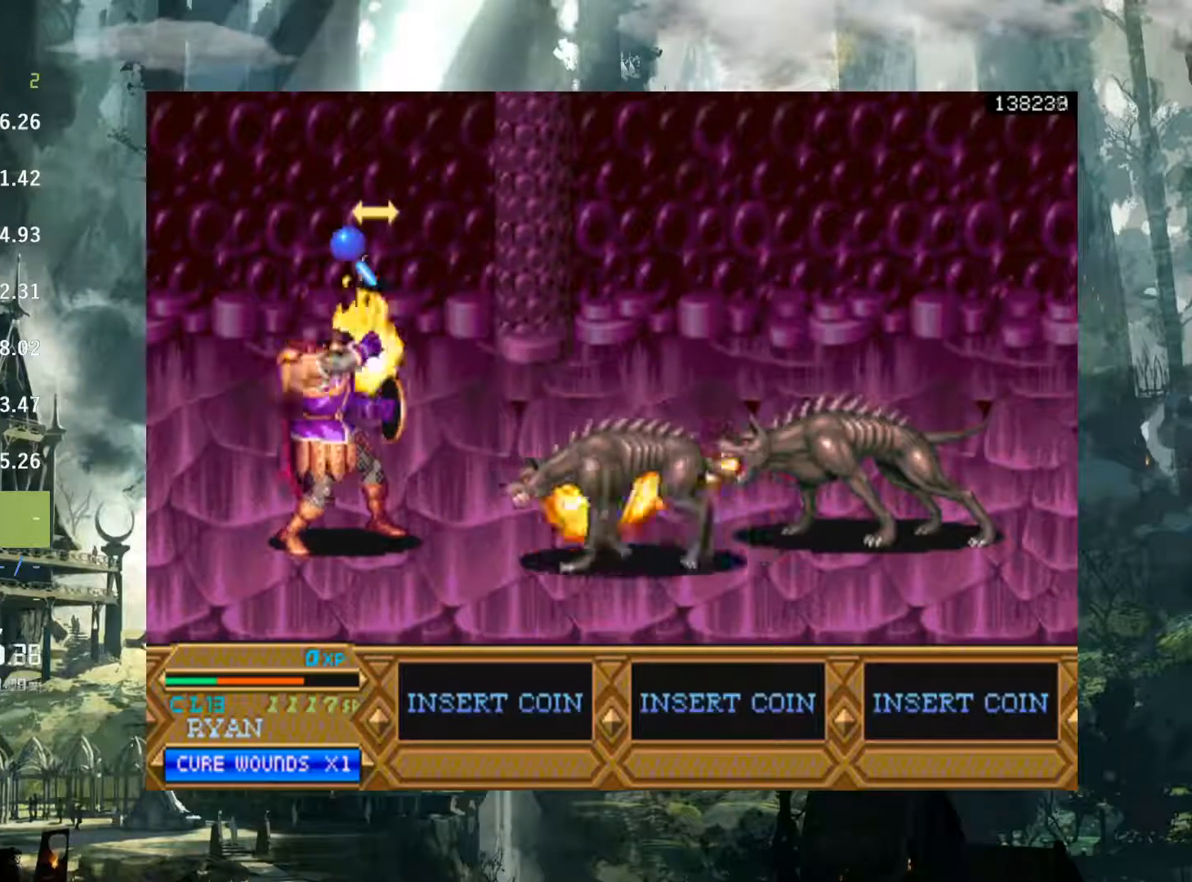
{"buttons": ["DPAD_RIGHT"], "events": [[50, "DPAD_LEFT", "down"], [100, "DPAD_LEFT", "up"], [133, "DPAD_RIGHT", "down"], [167, "DPAD_RIGHT", "up"], [250, "DPAD_LEFT", "down"], [467, "DPAD_LEFT", "up"], [500, "DPAD_RIGHT", "down"]]}
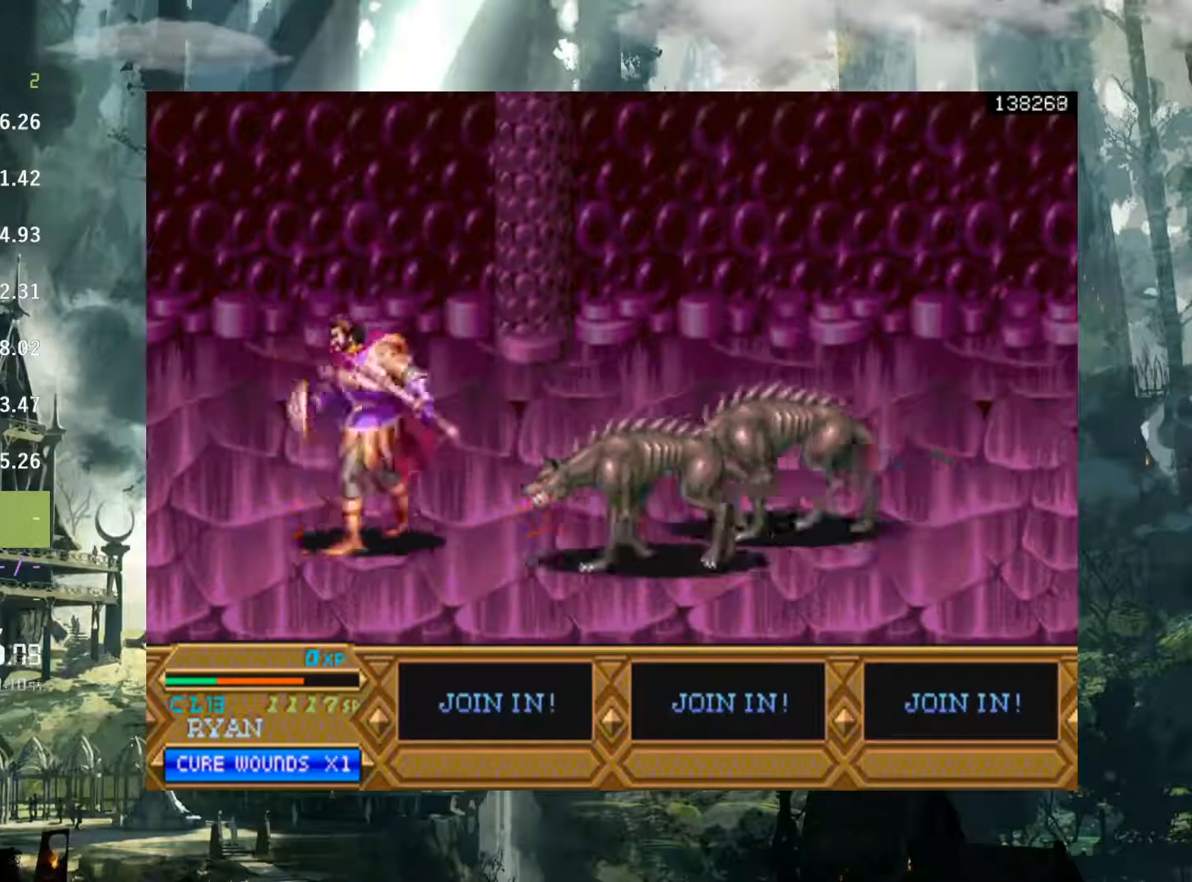
{"buttons": ["DPAD_RIGHT"], "events": [[50, "DPAD_RIGHT", "up"], [133, "DPAD_RIGHT", "down"], [400, "A", "down"], [500, "A", "up"]]}
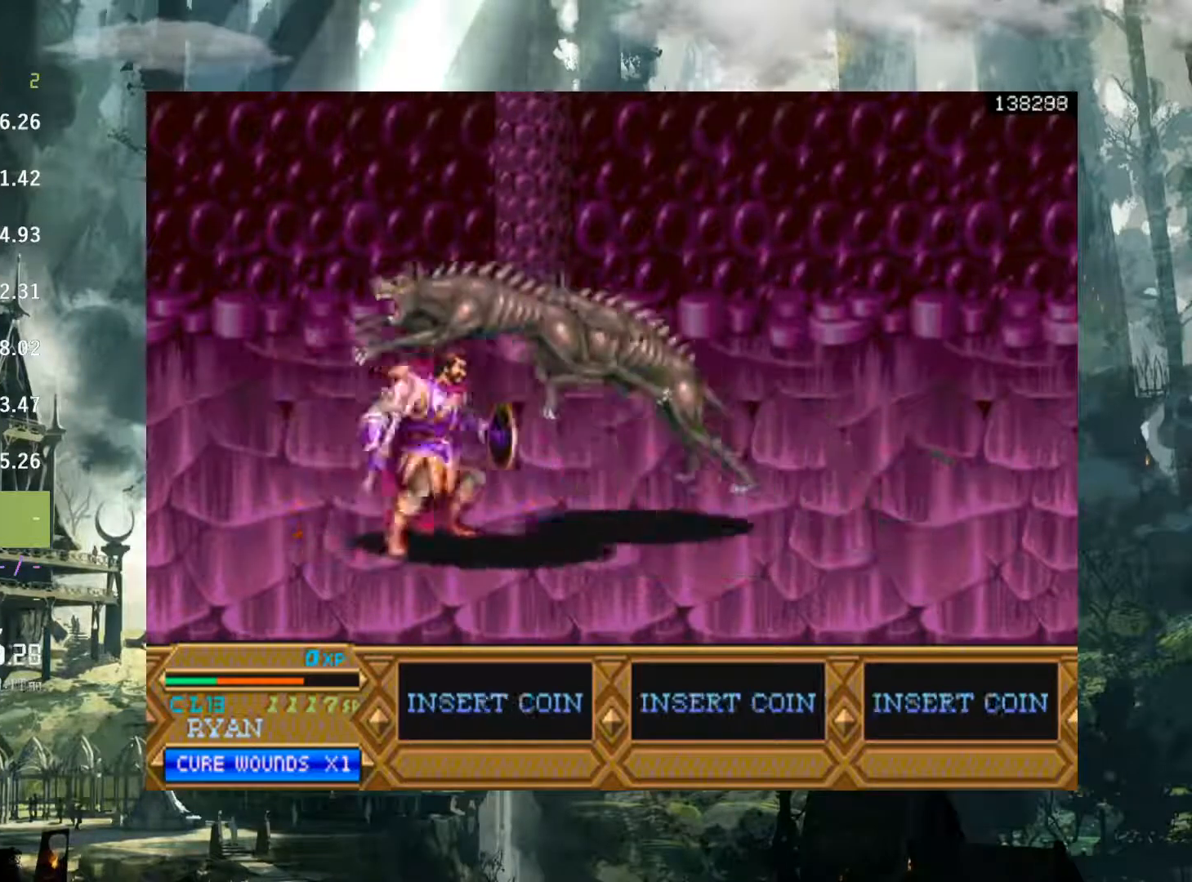
{"buttons": ["DPAD_LEFT"], "events": [[350, "DPAD_RIGHT", "up"], [383, "DPAD_LEFT", "down"]]}
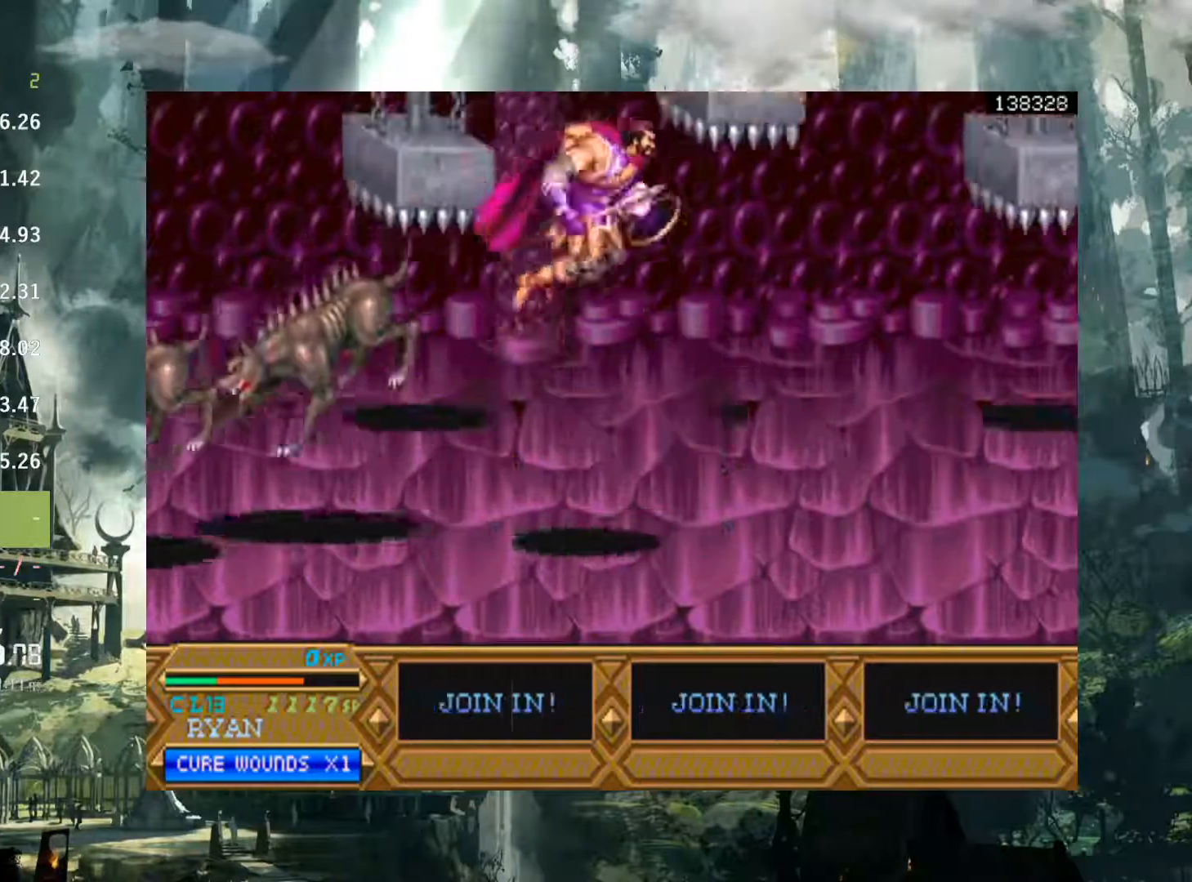
{"buttons": ["DPAD_LEFT"], "events": [[17, "X", "down"], [117, "X", "up"], [233, "X", "down"], [250, "X", "up"]]}